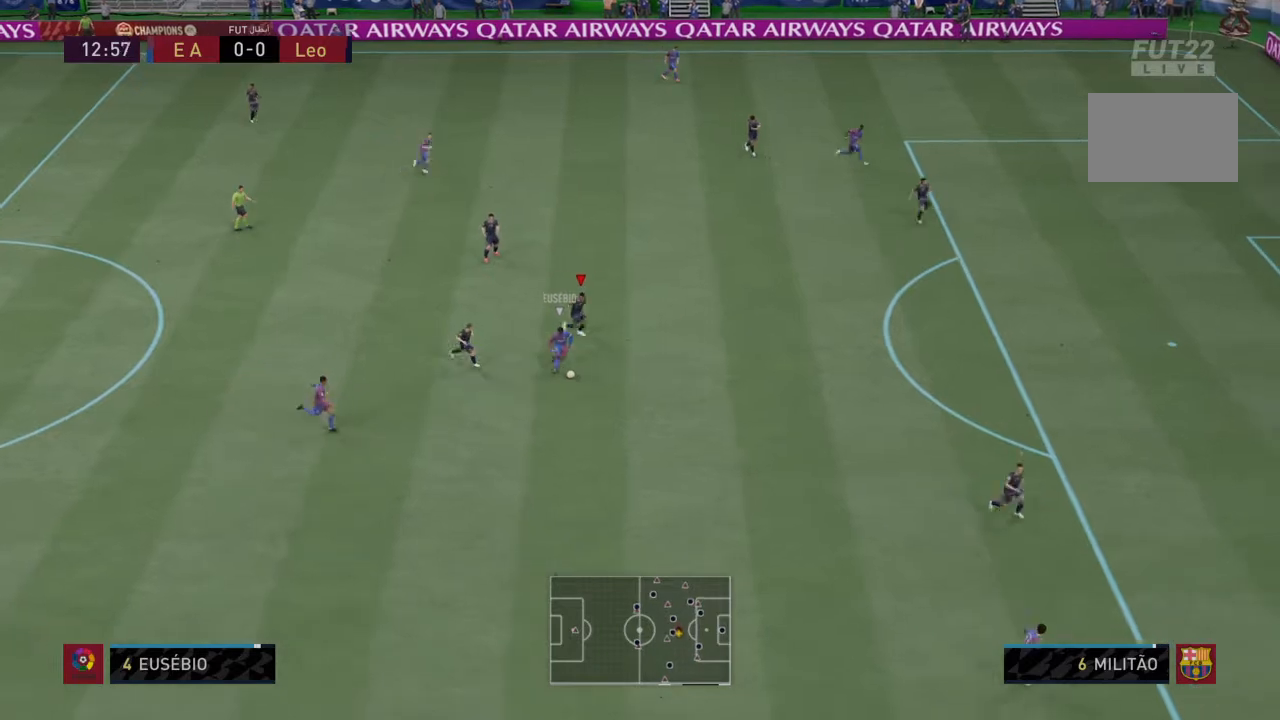
Gameplay with a controller (PlayStation layout); each line is a JSON object with the inputs held at the frame after it. "events" lists button and stick changes between this image and that frame as [ms after this image, input, new state], when the widget could be followed in between. Not read: L3 R3.
{"buttons": ["R2"], "left_stick": "down", "right_stick": "center", "events": [[234, "L2", "up"]]}
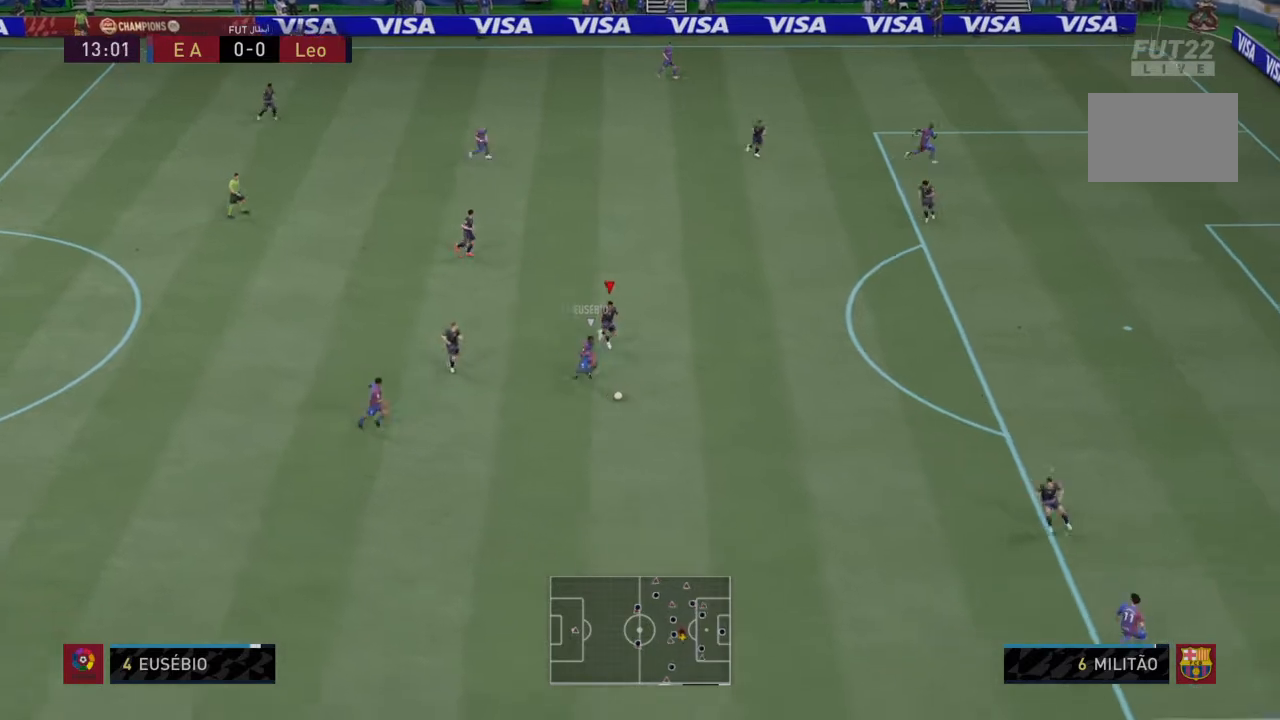
{"buttons": ["R2"], "left_stick": "down", "right_stick": "center", "events": []}
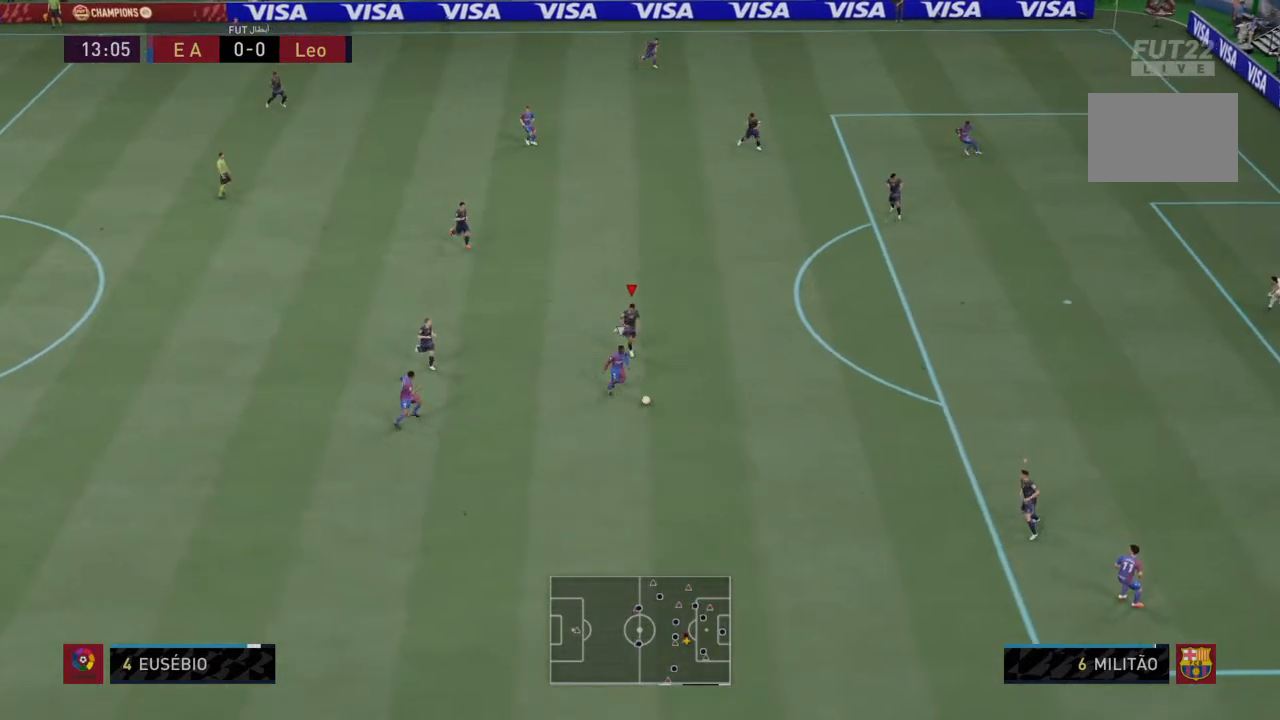
{"buttons": ["R2"], "left_stick": "down", "right_stick": "center", "events": []}
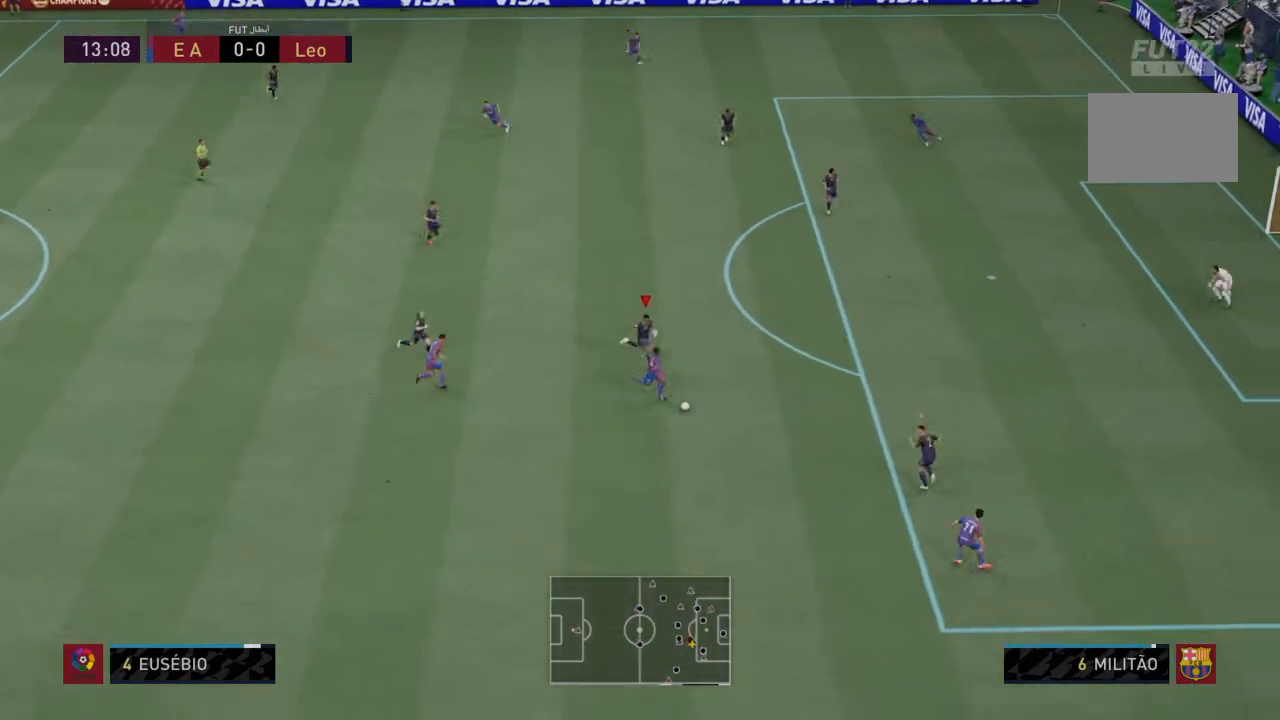
{"buttons": ["L2", "R2"], "left_stick": "left", "right_stick": "center", "events": [[101, "left_stick", "down-right"], [134, "L1", "down"], [134, "L2", "down"], [201, "left_stick", "center"], [334, "L1", "up"], [434, "left_stick", "left"]]}
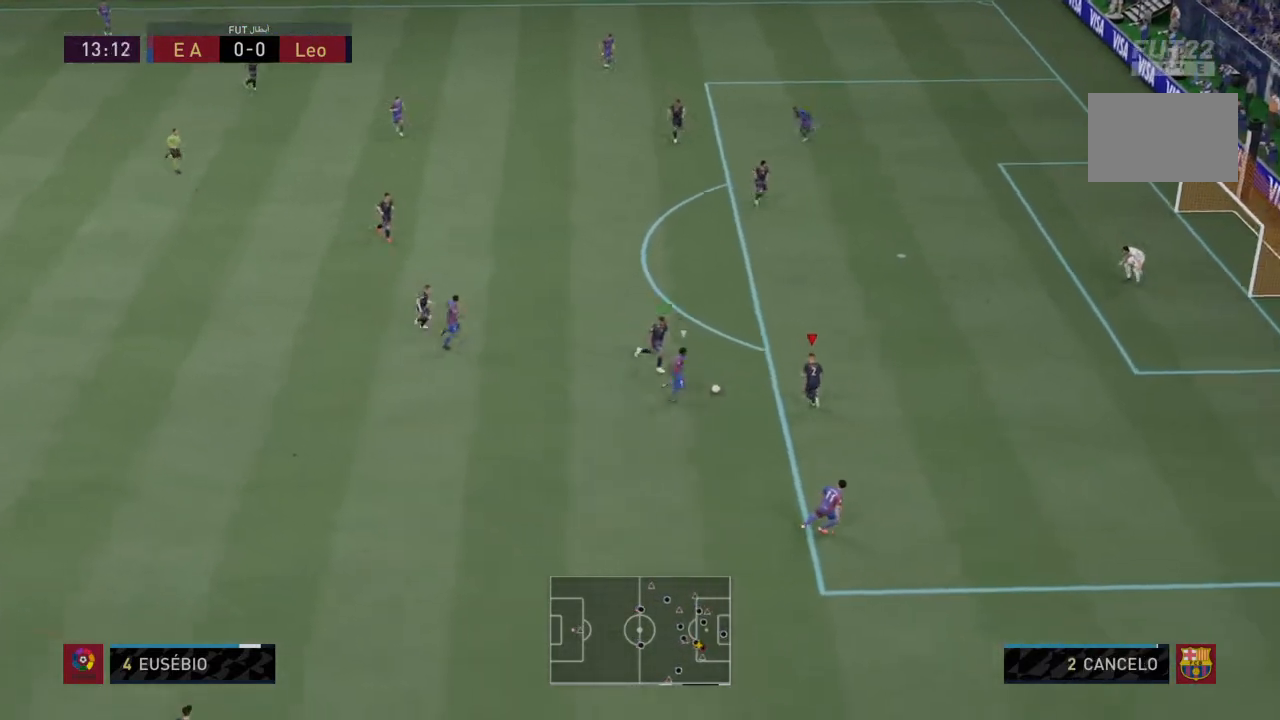
{"buttons": ["L2", "R2"], "left_stick": "left", "right_stick": "center", "events": [[300, "CIRCLE", "down"], [467, "CIRCLE", "up"]]}
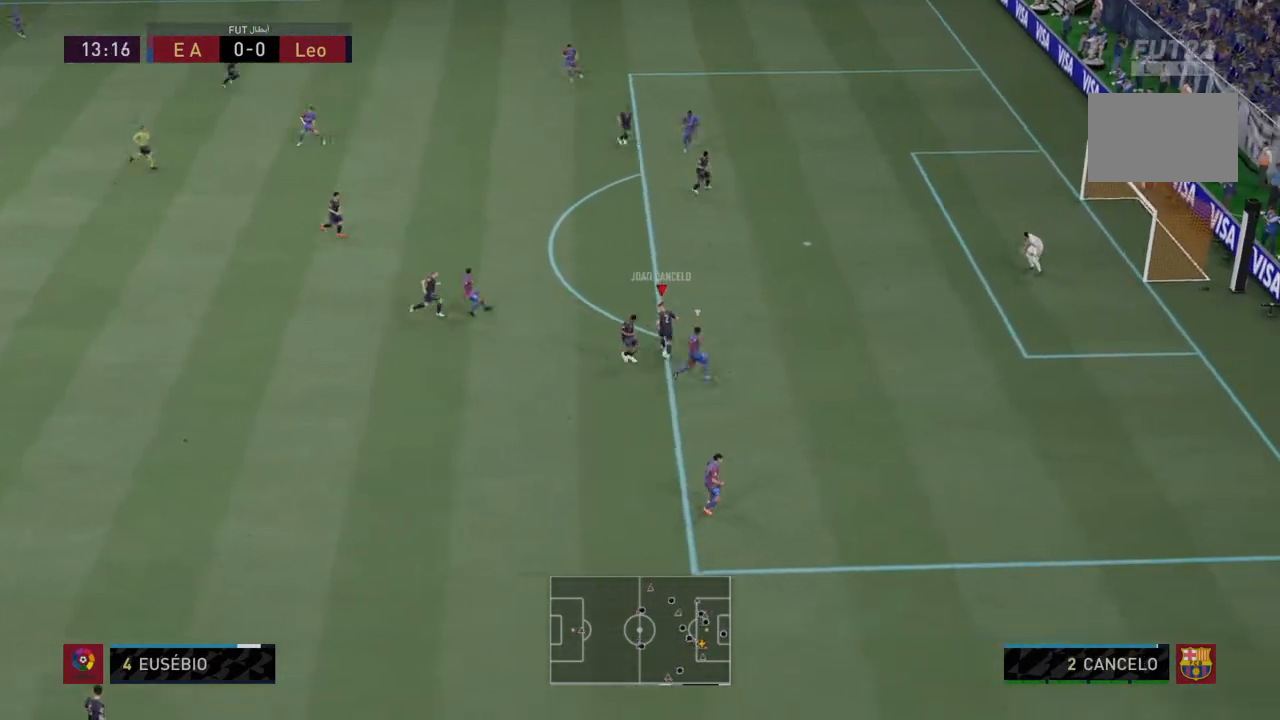
{"buttons": [], "left_stick": "down-left", "right_stick": "center", "events": [[33, "R2", "up"], [266, "CROSS", "down"], [300, "left_stick", "down-left"], [367, "L2", "up"], [400, "CROSS", "up"]]}
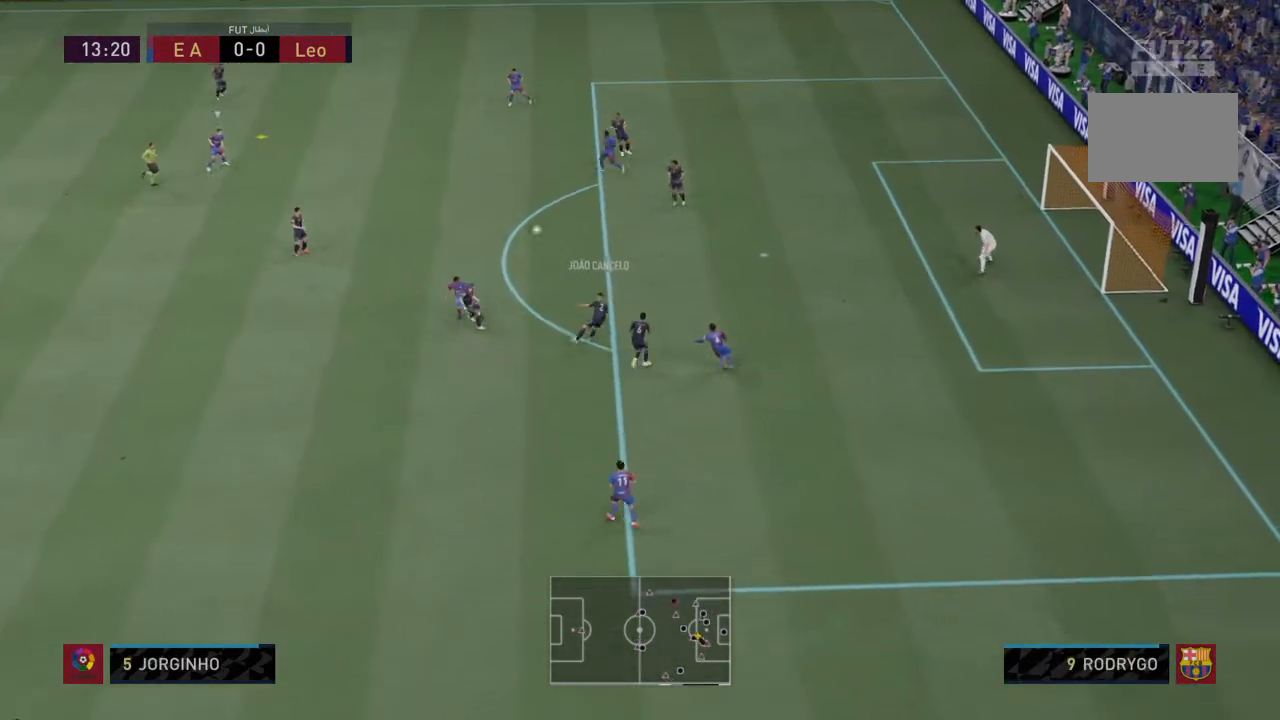
{"buttons": [], "left_stick": "down-left", "right_stick": "center", "events": [[100, "right_stick", "down"], [167, "right_stick", "center"]]}
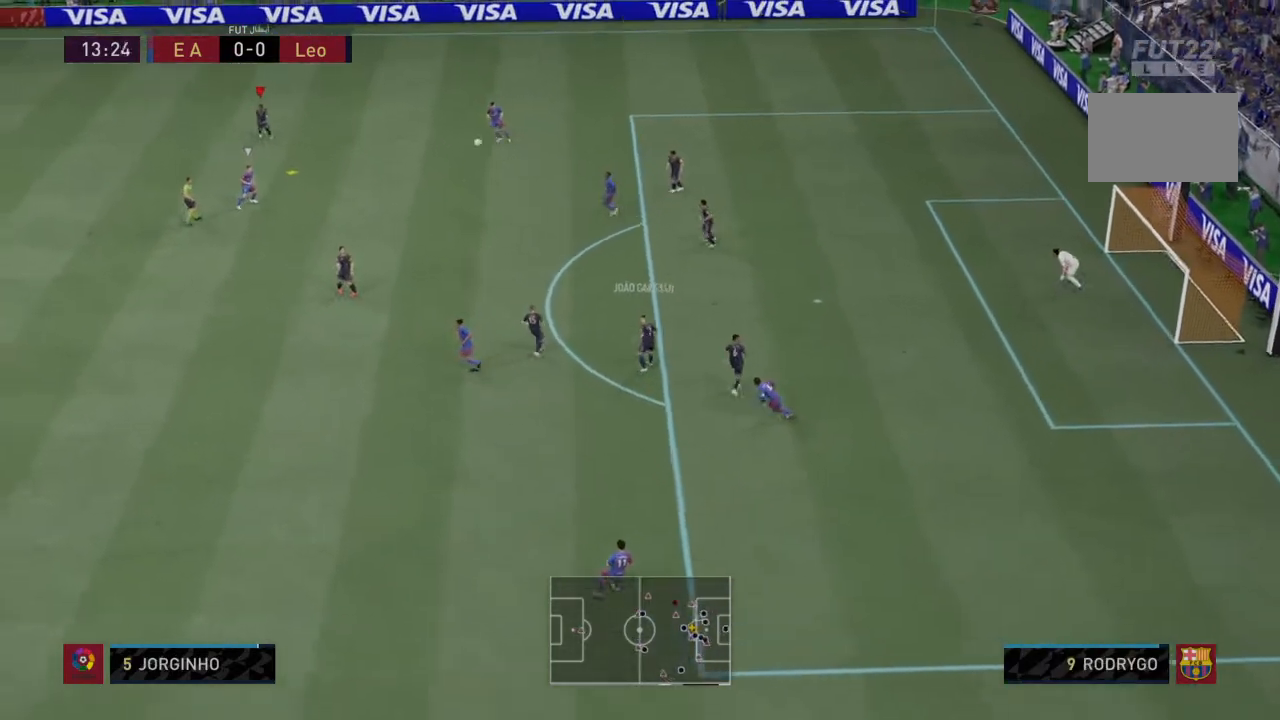
{"buttons": [], "left_stick": "down", "right_stick": "center"}
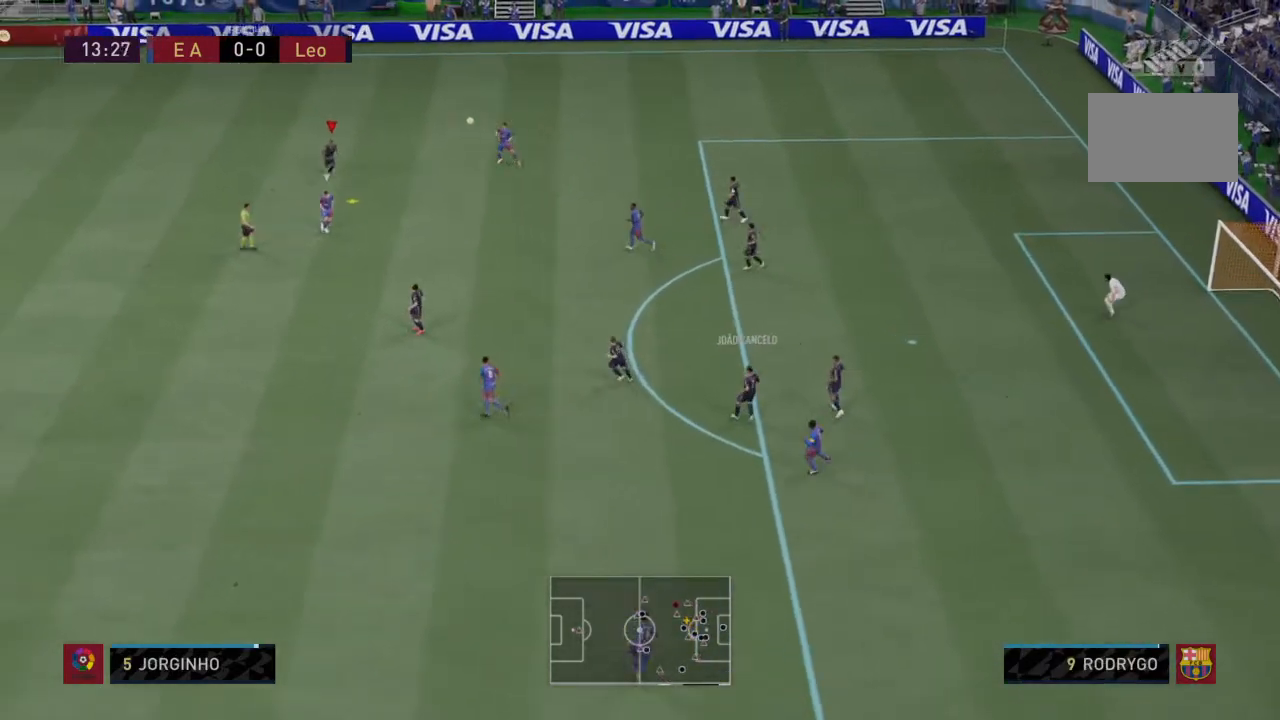
{"buttons": [], "left_stick": "down", "right_stick": "center", "events": [[334, "CROSS", "down"], [501, "CROSS", "up"]]}
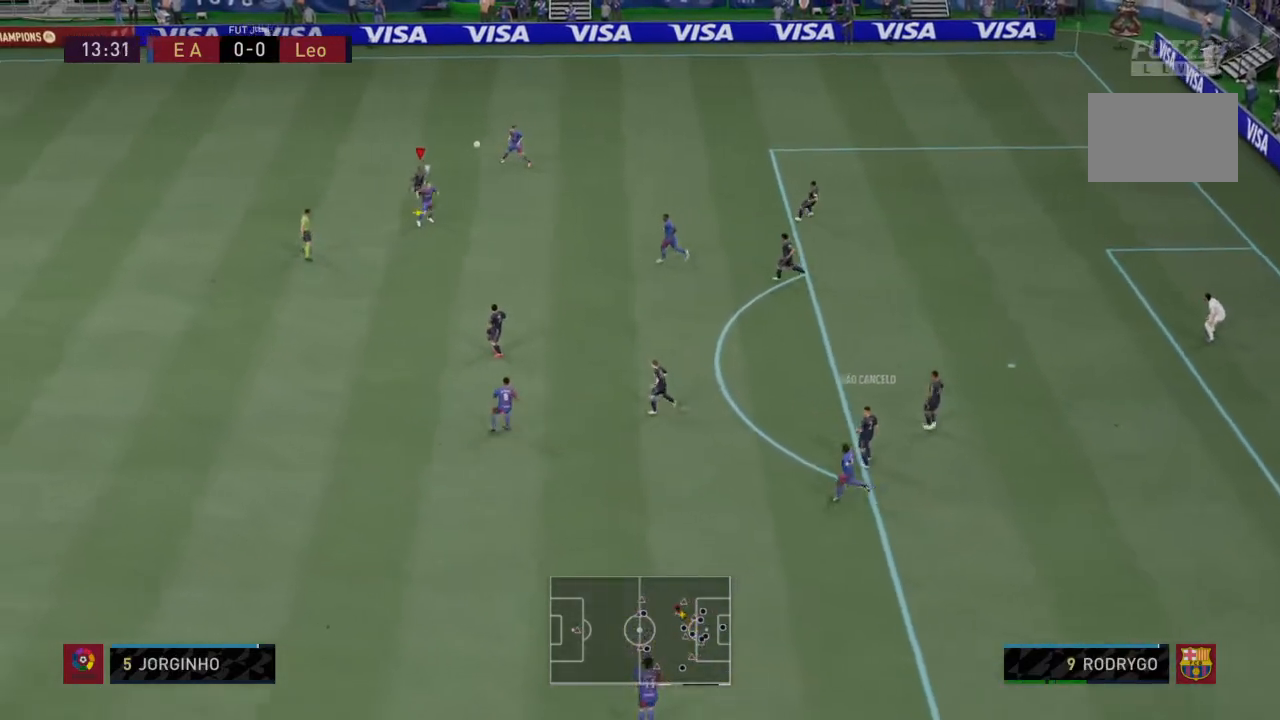
{"buttons": [], "left_stick": "down", "right_stick": "center", "events": []}
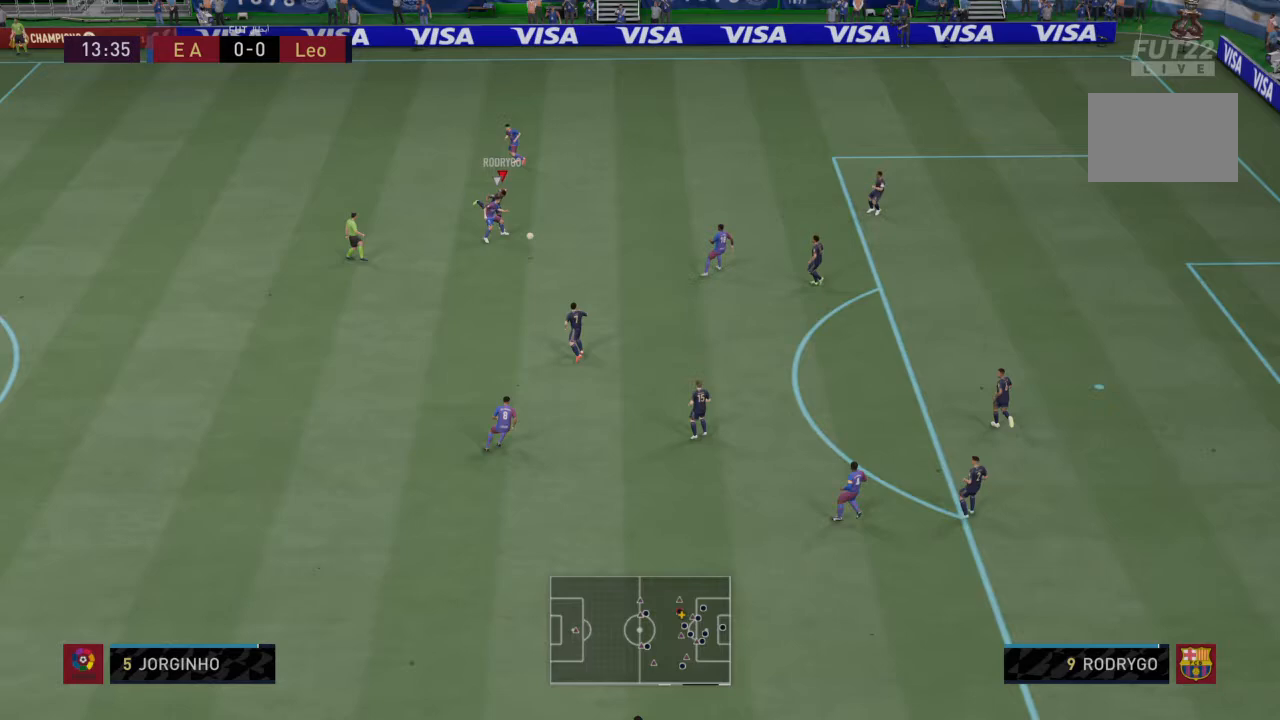
{"buttons": ["L1", "R2"], "left_stick": "left", "right_stick": "center", "events": [[67, "left_stick", "down-left"], [267, "R2", "down"], [434, "L1", "down"], [467, "left_stick", "left"]]}
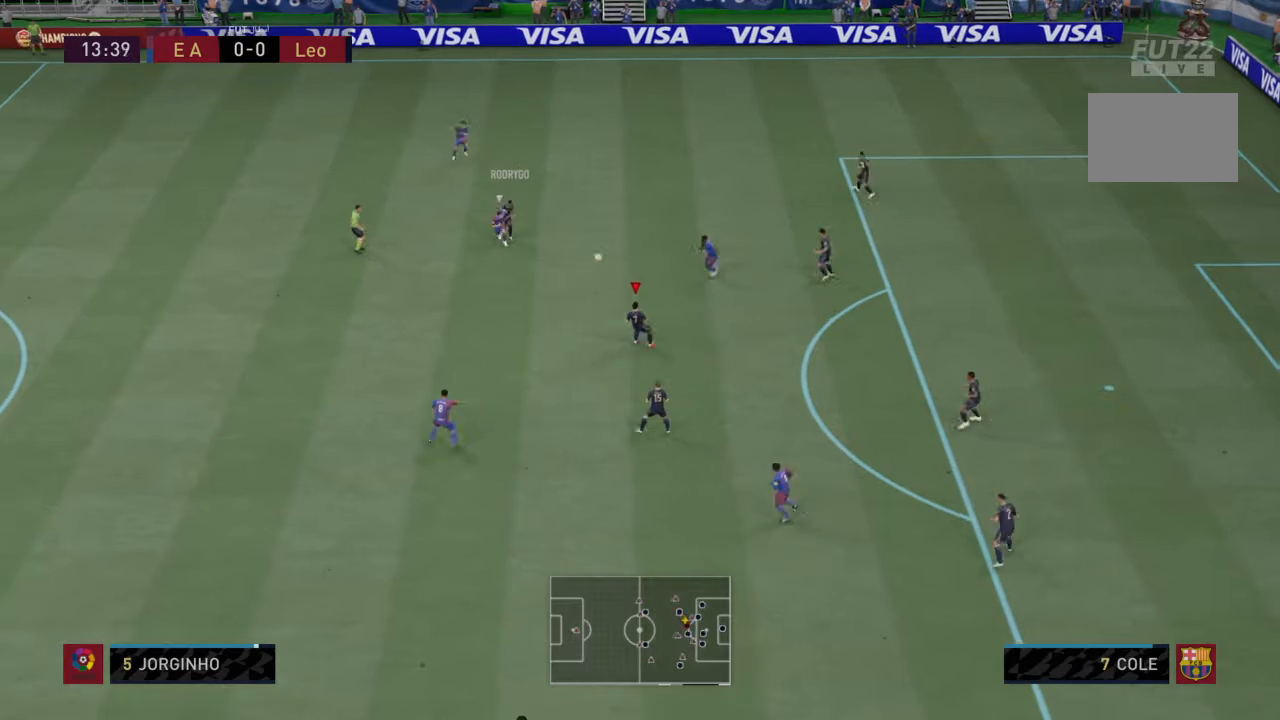
{"buttons": [], "left_stick": "down-left", "right_stick": "center", "events": [[101, "L1", "up"], [101, "left_stick", "down-left"], [134, "R2", "up"]]}
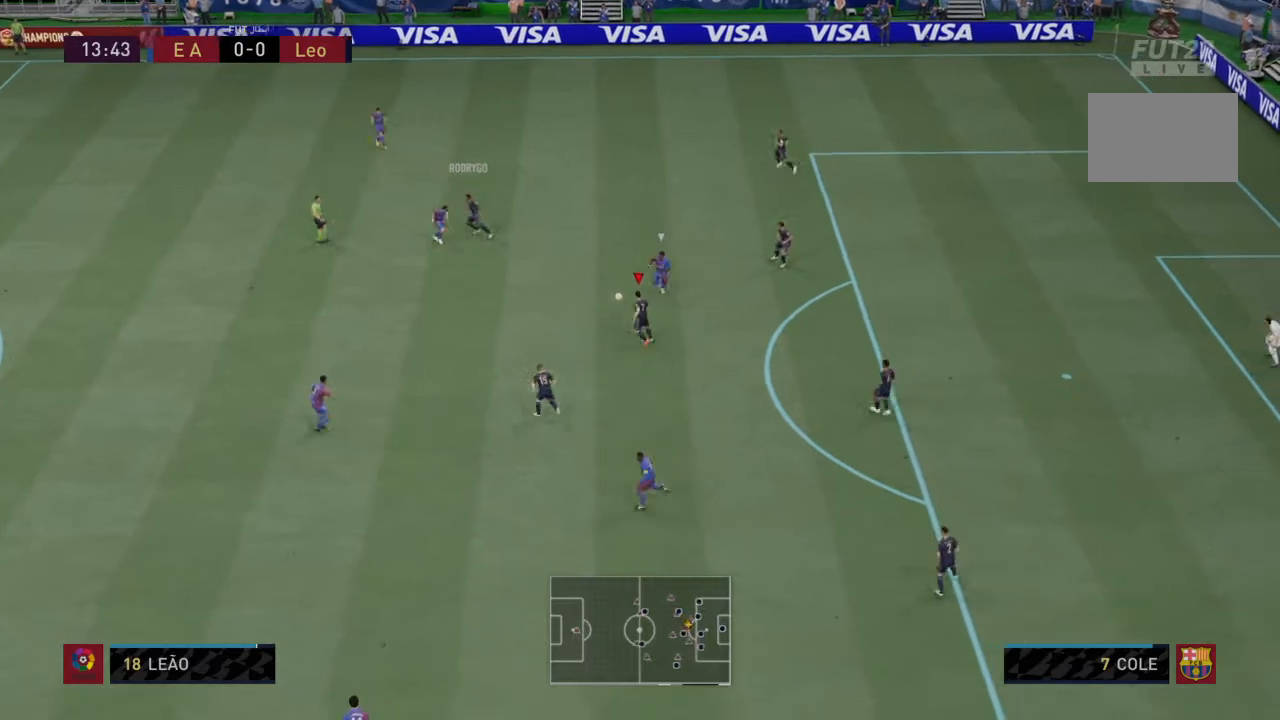
{"buttons": [], "left_stick": "down-left", "right_stick": "center", "events": [[200, "TRIANGLE", "down"], [367, "TRIANGLE", "up"]]}
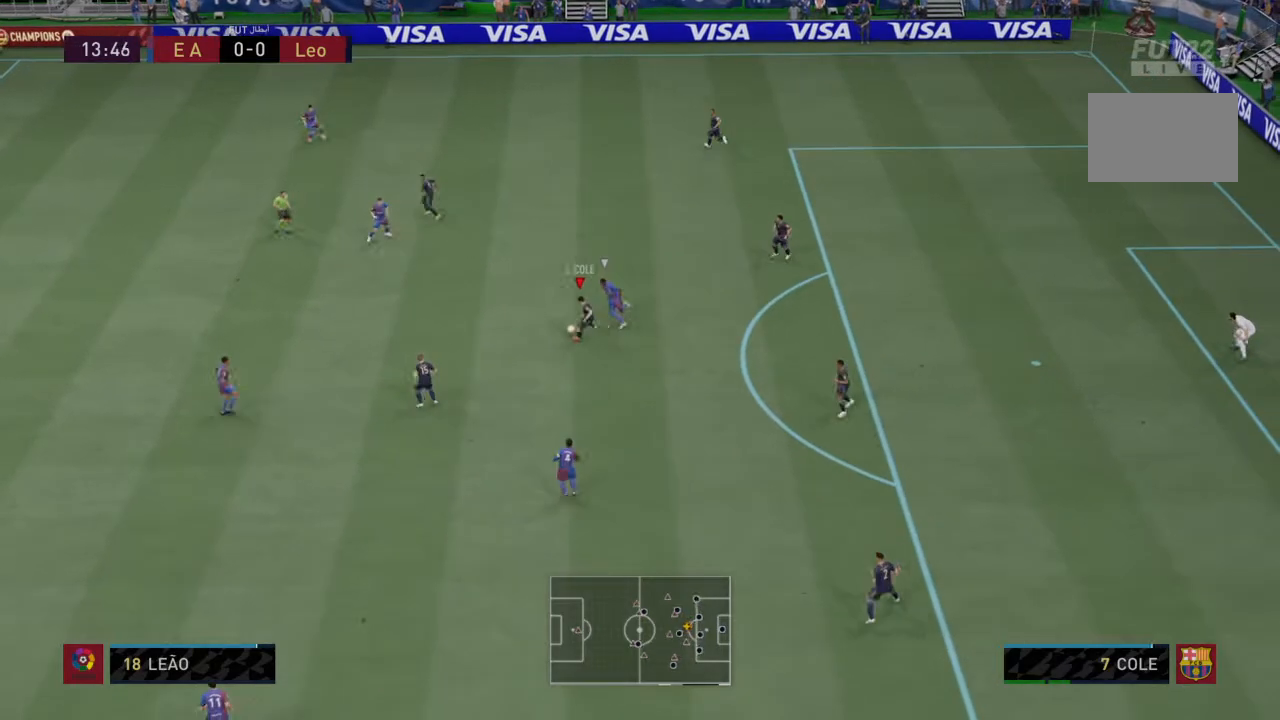
{"buttons": [], "left_stick": "down-left", "right_stick": "center", "events": []}
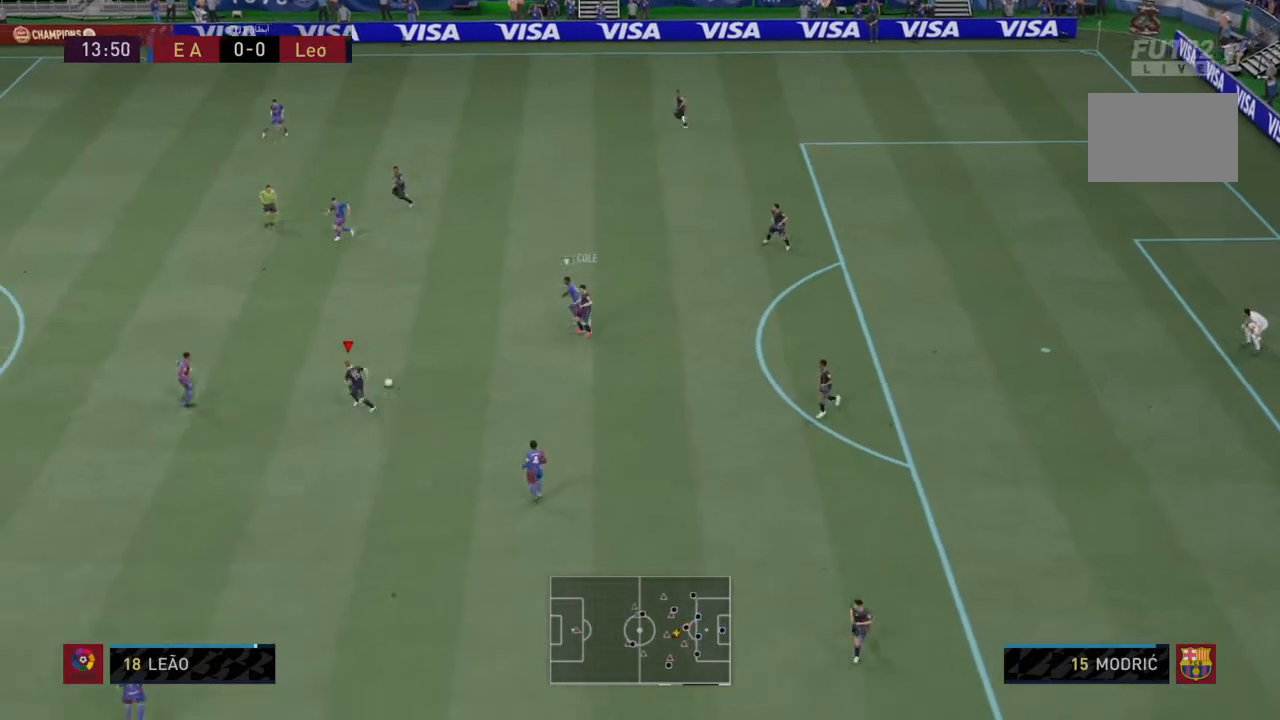
{"buttons": [], "left_stick": "down-left", "right_stick": "center", "events": [[166, "left_stick", "down"], [433, "left_stick", "down-left"]]}
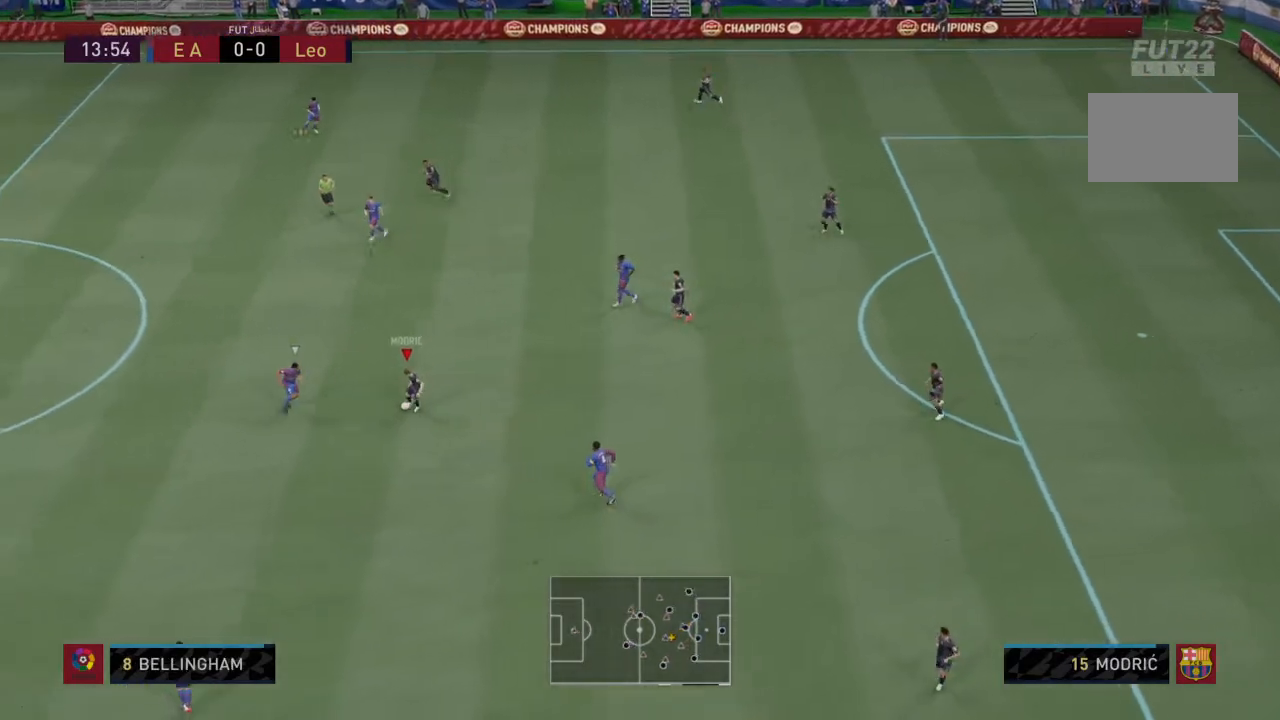
{"buttons": ["R2"], "left_stick": "down-left", "right_stick": "center", "events": [[234, "R2", "down"]]}
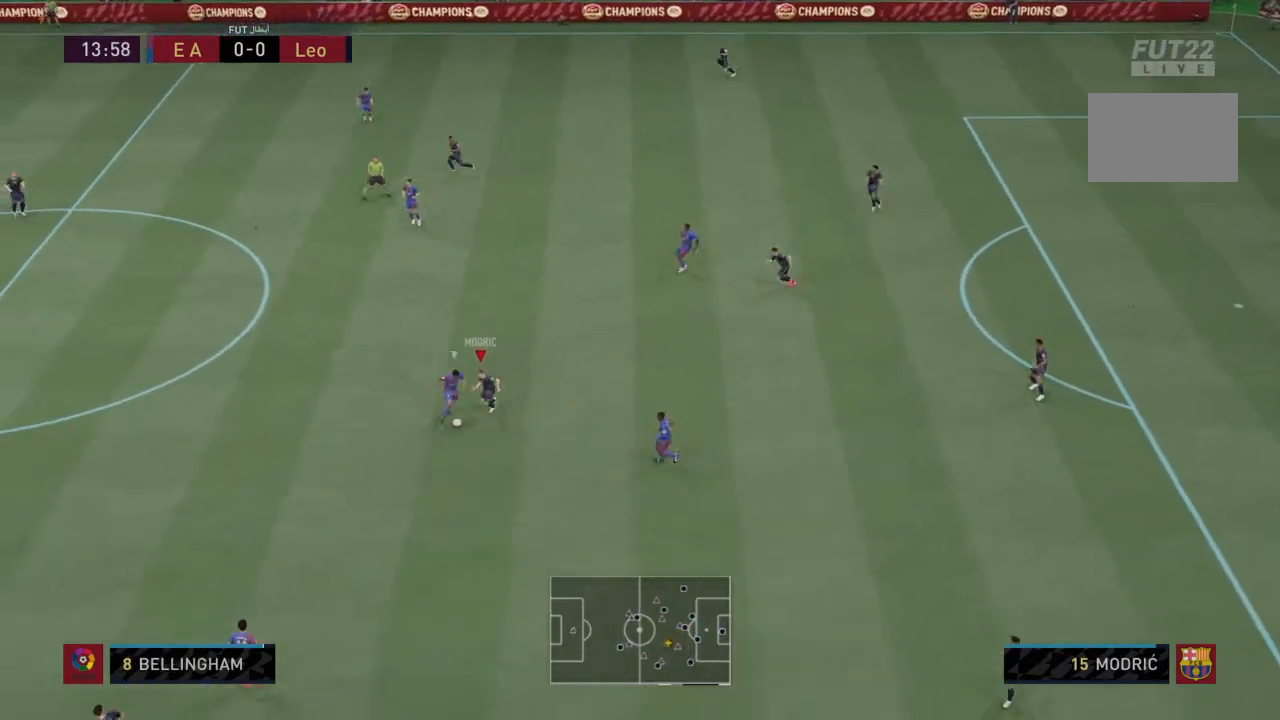
{"buttons": [], "left_stick": "down-left", "right_stick": "center", "events": [[500, "R2", "up"]]}
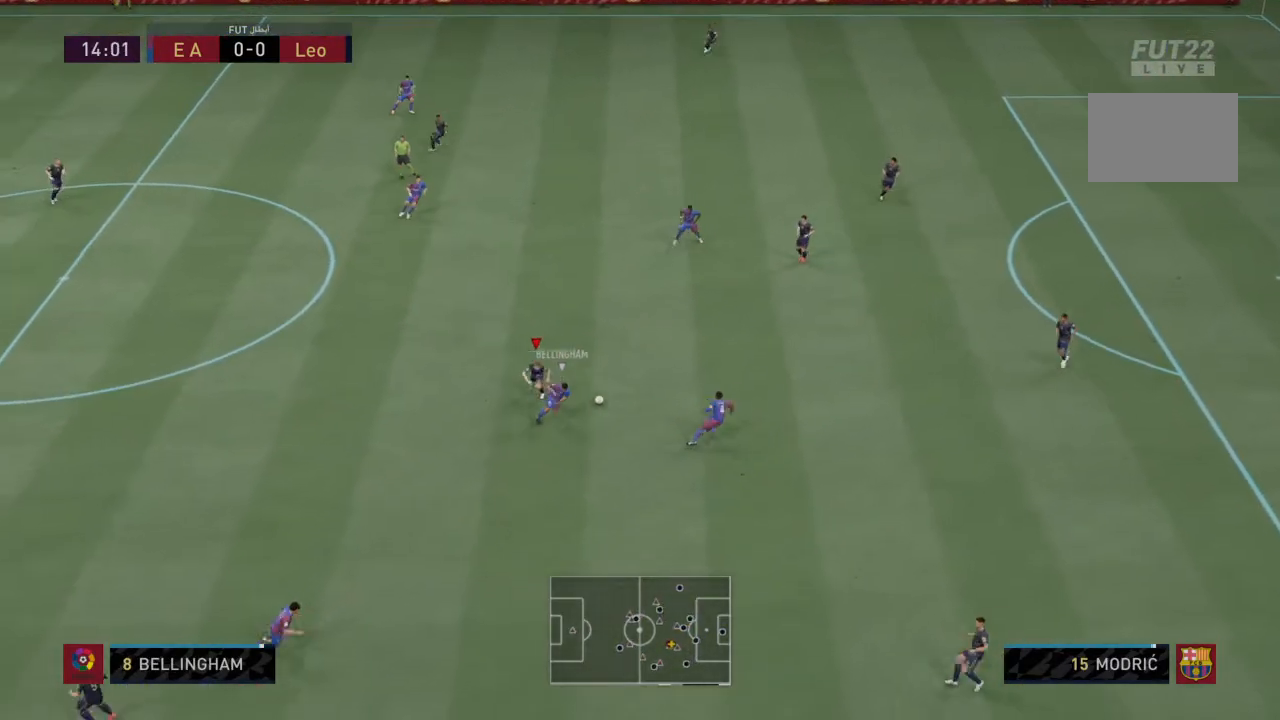
{"buttons": ["R2"], "left_stick": "down-right", "right_stick": "center", "events": [[100, "left_stick", "down"], [200, "L1", "down"], [200, "left_stick", "down-right"], [234, "R2", "down"], [300, "L1", "up"]]}
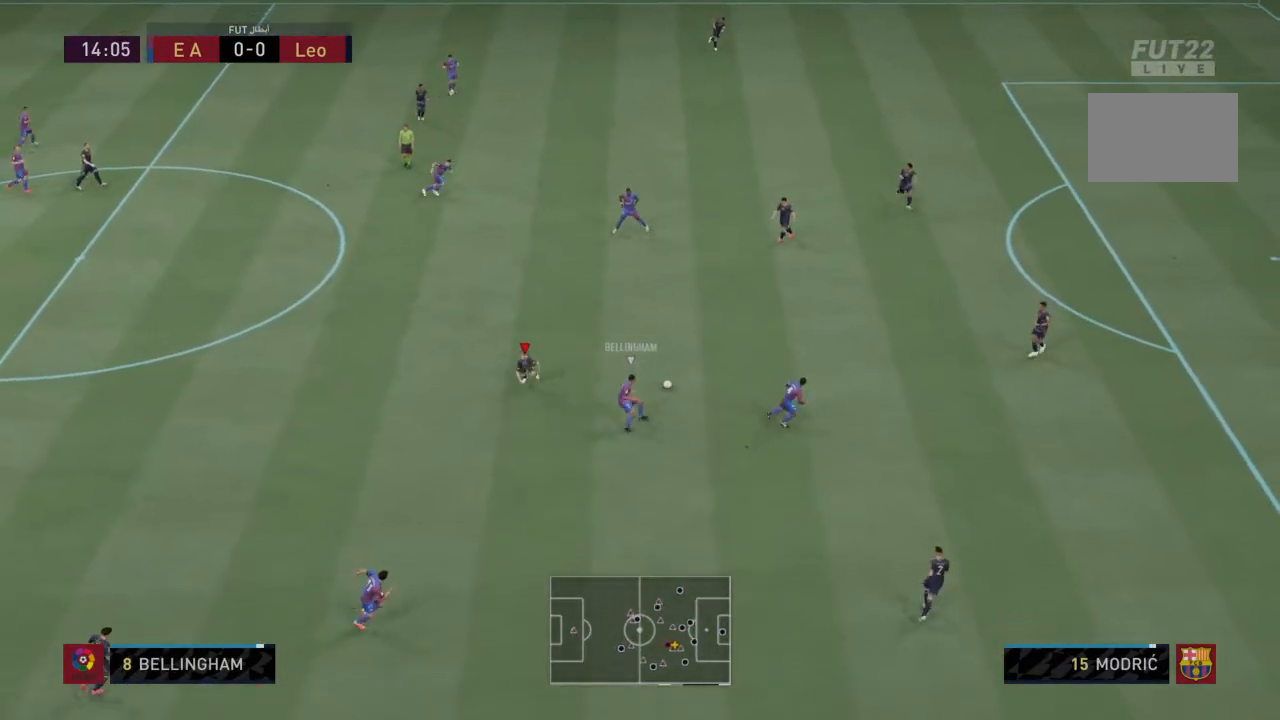
{"buttons": ["R1", "R2"], "left_stick": "down-right", "right_stick": "center", "events": [[233, "L1", "down"], [300, "left_stick", "down"], [367, "L1", "up"], [467, "left_stick", "down-right"], [500, "R1", "down"]]}
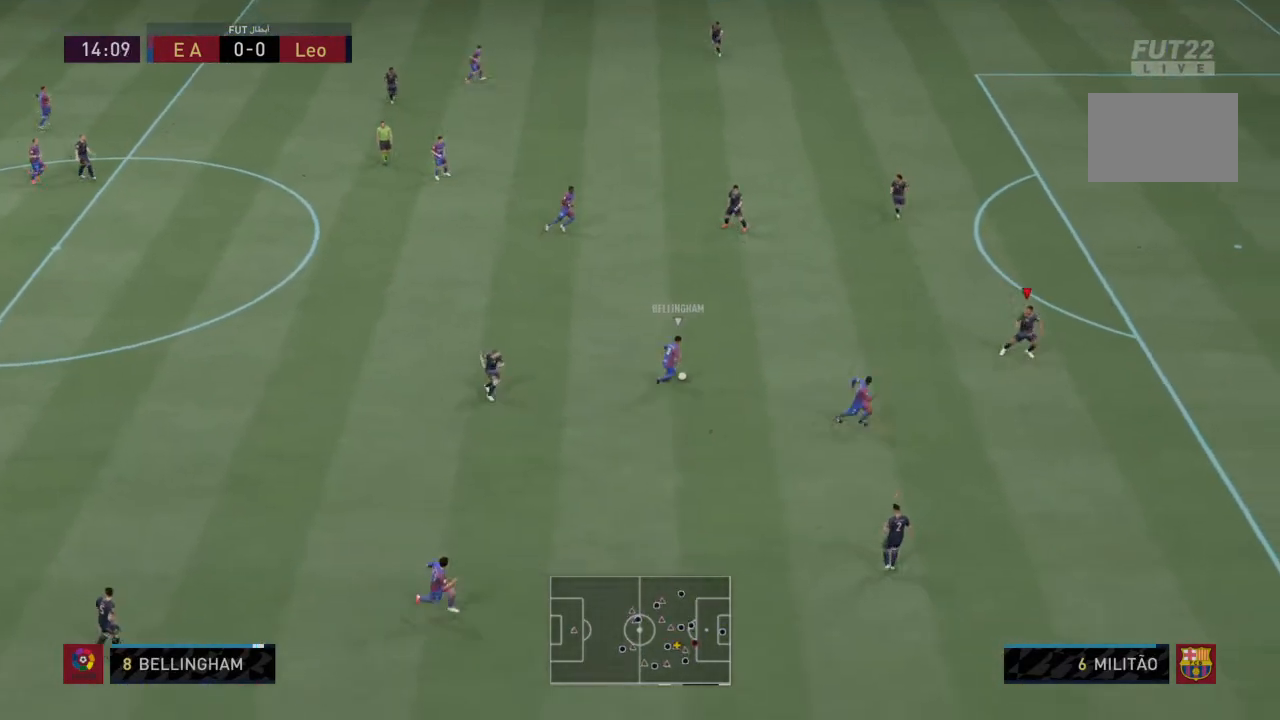
{"buttons": ["R2"], "left_stick": "down-right", "right_stick": "center", "events": [[134, "R1", "up"], [401, "R1", "down"], [467, "R1", "up"]]}
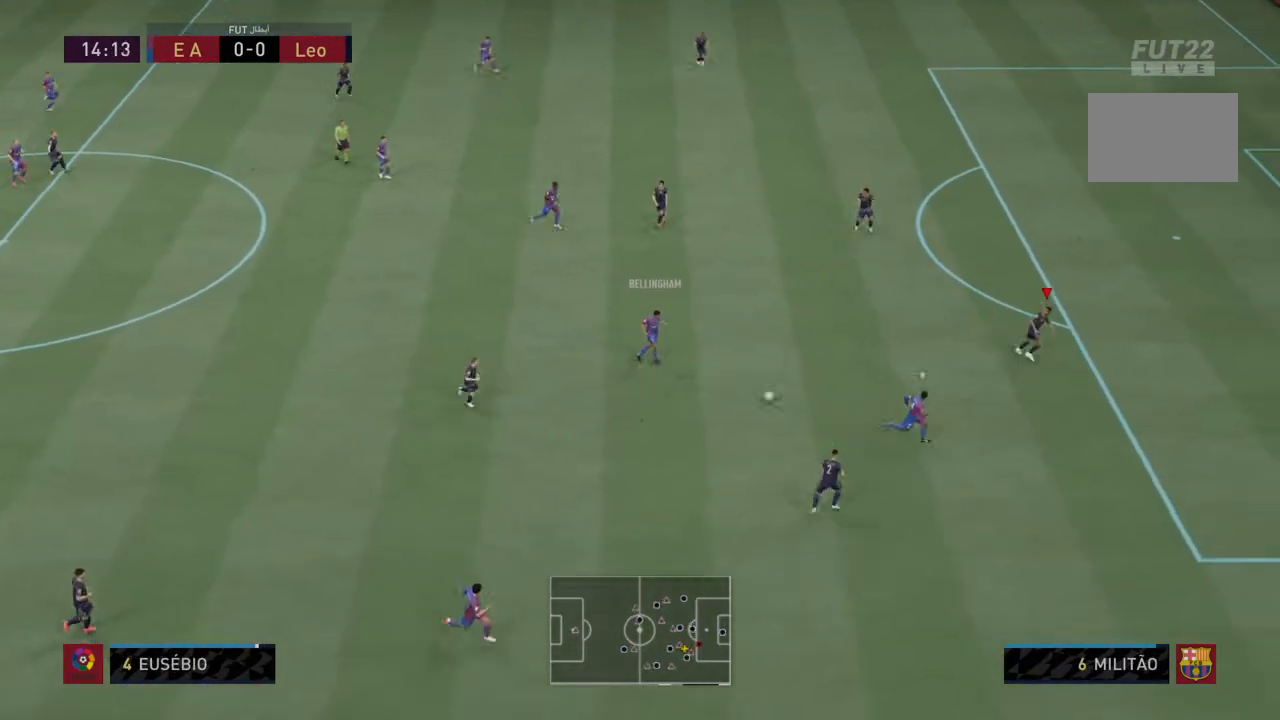
{"buttons": ["R2"], "left_stick": "down-right", "right_stick": "center", "events": [[166, "left_stick", "center"], [467, "left_stick", "down-right"]]}
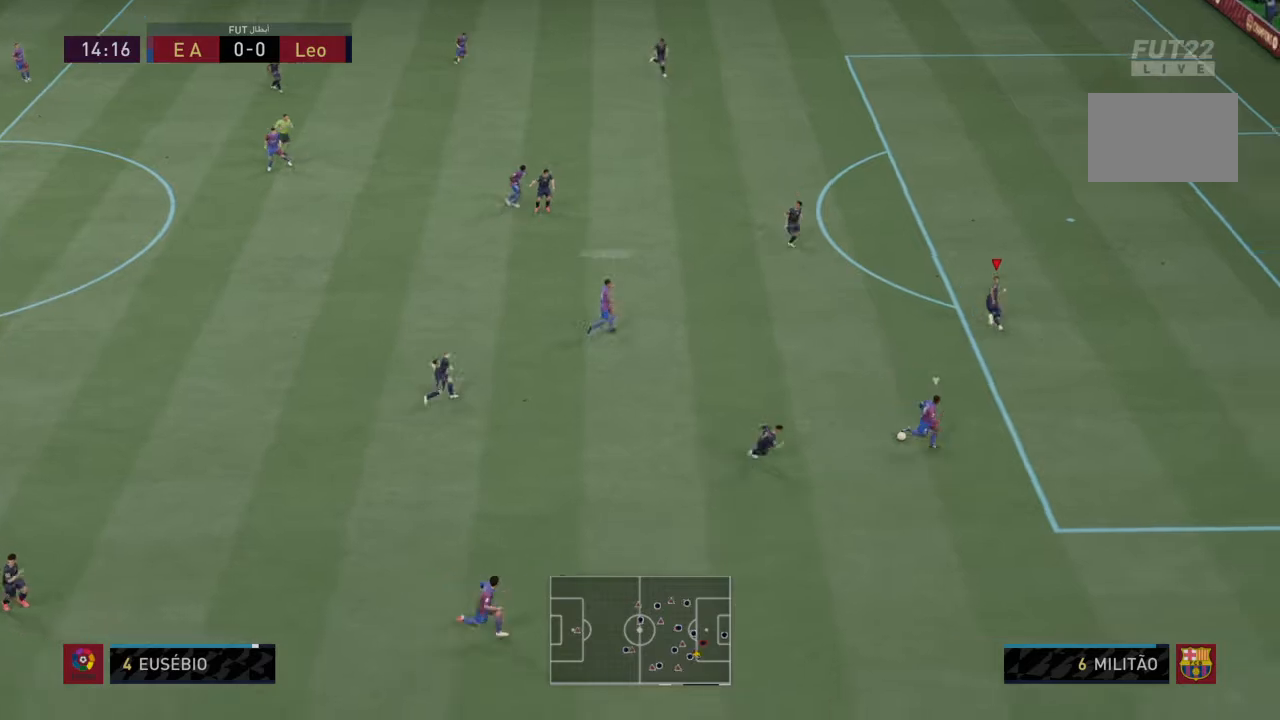
{"buttons": ["R2"], "left_stick": "down-right", "right_stick": "center", "events": []}
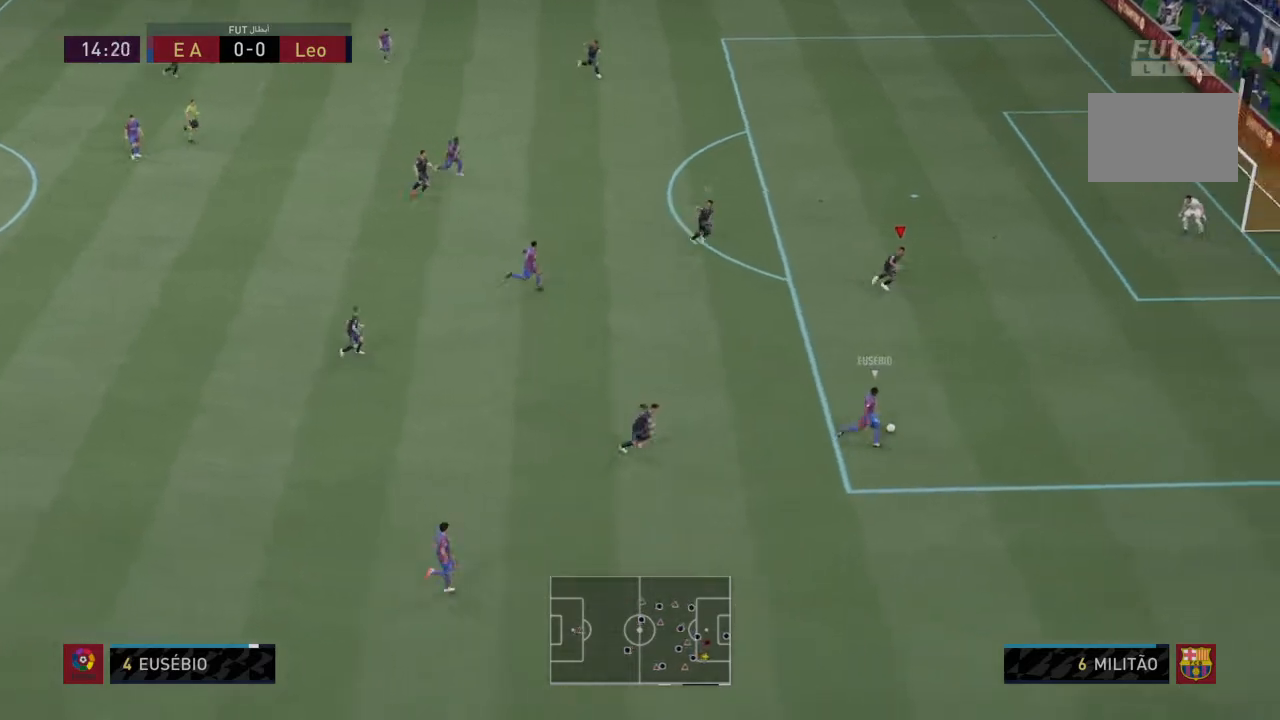
{"buttons": ["R2"], "left_stick": "down", "right_stick": "center", "events": [[300, "left_stick", "down"]]}
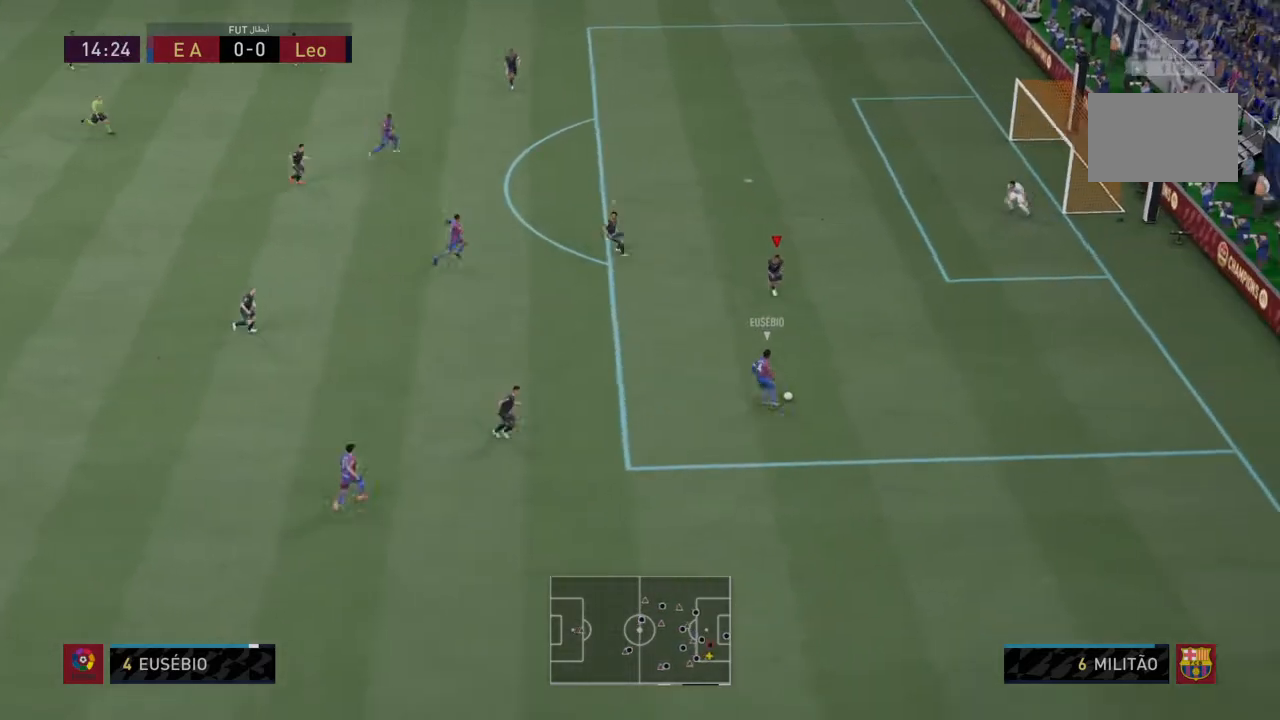
{"buttons": ["L2", "R2"], "left_stick": "center", "right_stick": "center", "events": [[234, "L2", "down"], [234, "R2", "up"], [401, "R2", "down"], [501, "left_stick", "center"]]}